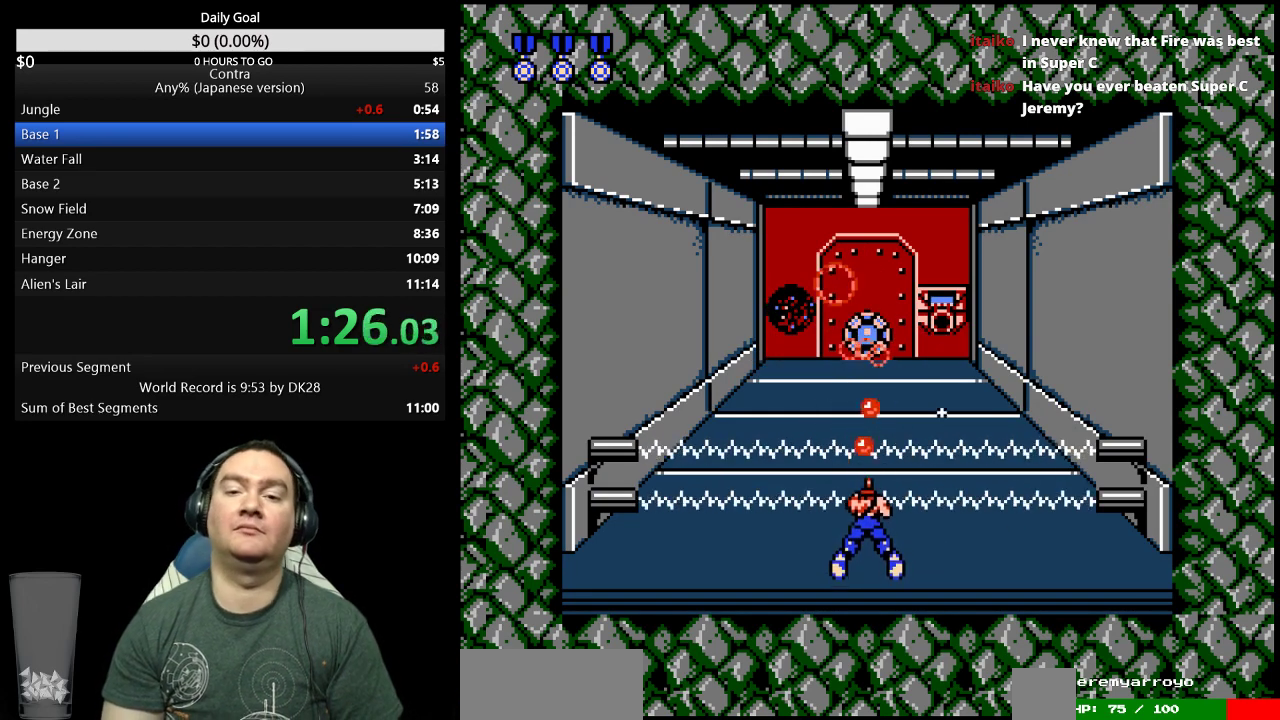
Gameplay with a controller (Nintendo layout); each line is a JSON object with the inputs held at the frame after it. "events" lists button and stick changes between this image and that frame as [ms after this image, input, new state], when the widget could be followed in between. Not read: L3 R3 START.
{"buttons": ["DPAD_UP"], "events": [[100, "B", "up"], [133, "B", "down"], [200, "B", "up"], [300, "DPAD_DOWN", "up"], [433, "DPAD_UP", "down"]]}
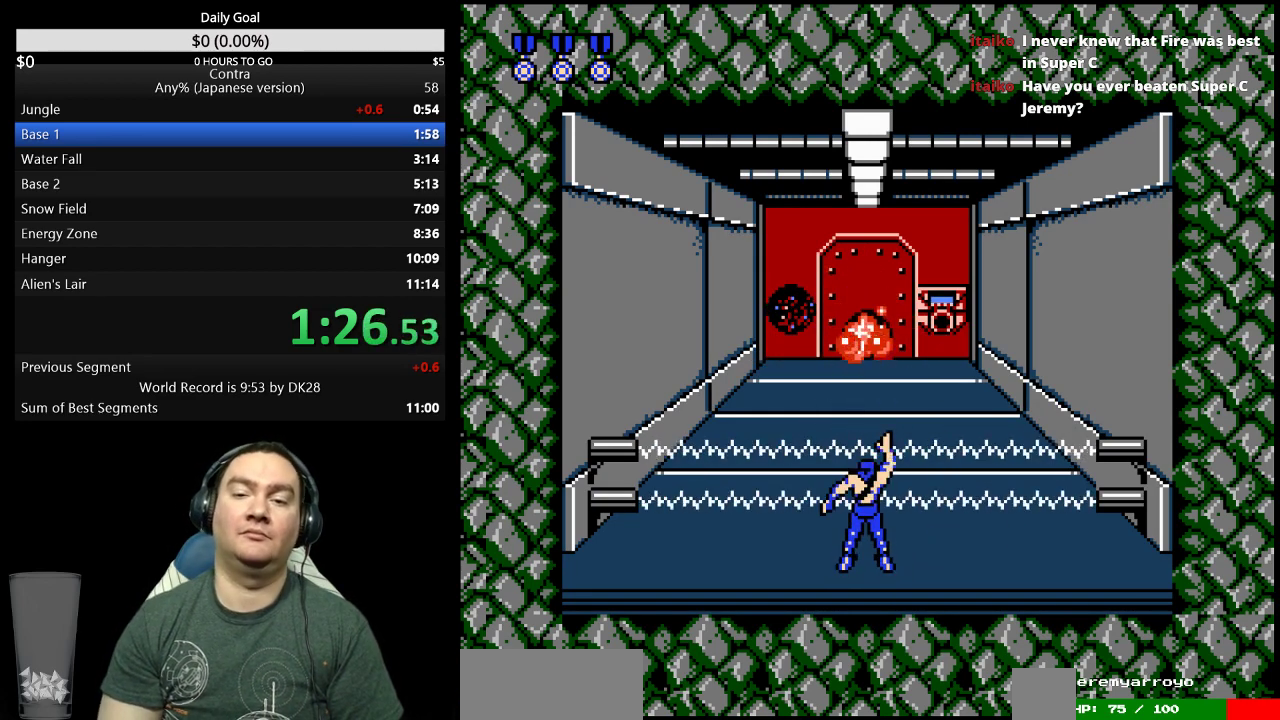
{"buttons": ["DPAD_UP"]}
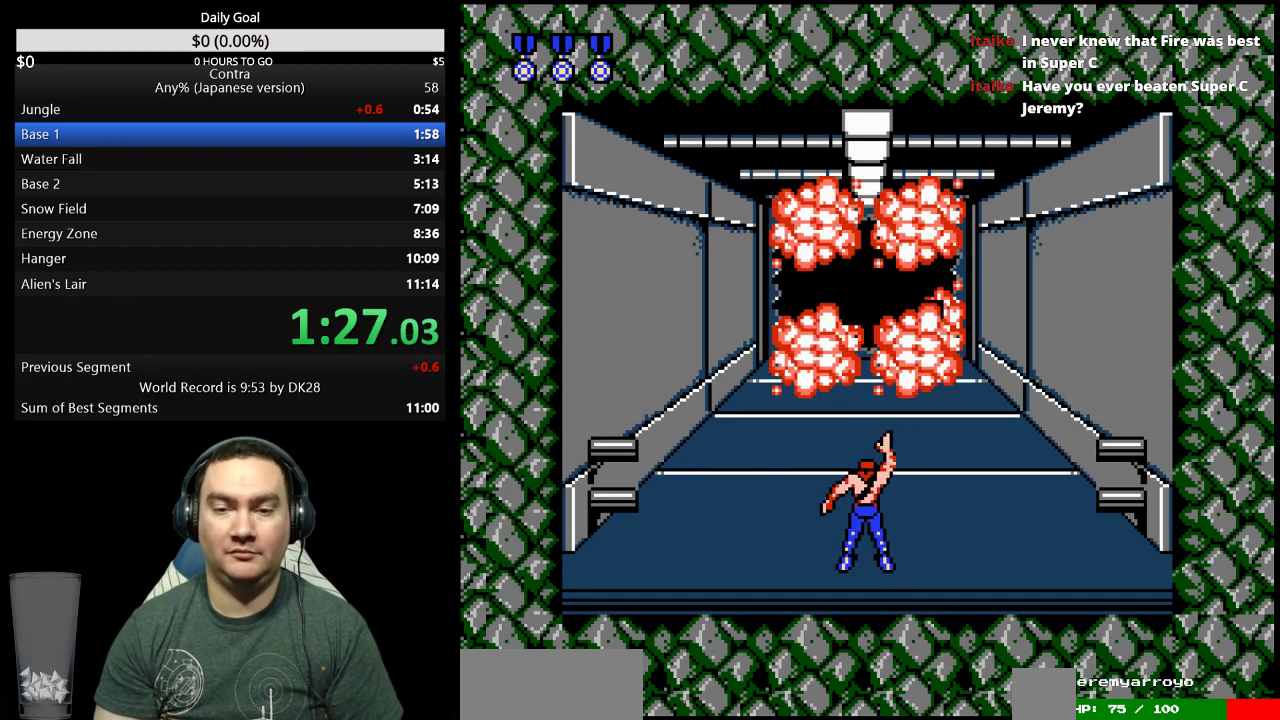
{"buttons": ["DPAD_UP"]}
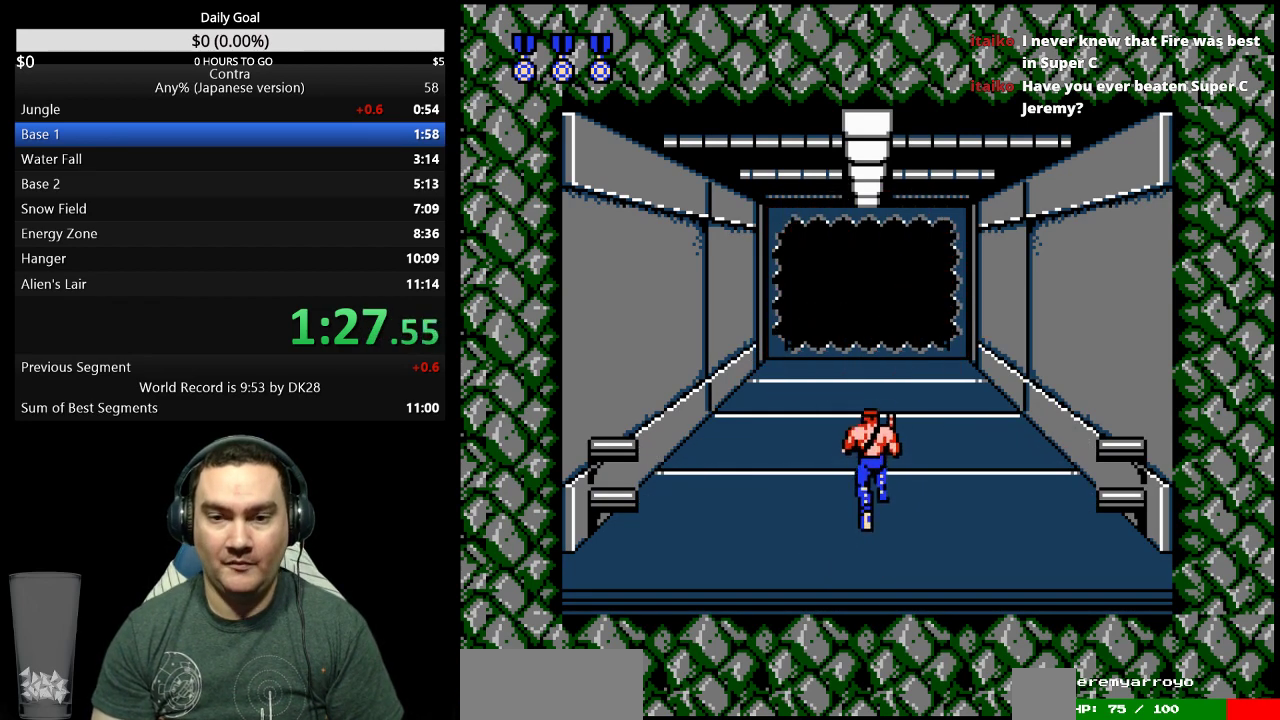
{"buttons": ["DPAD_UP"]}
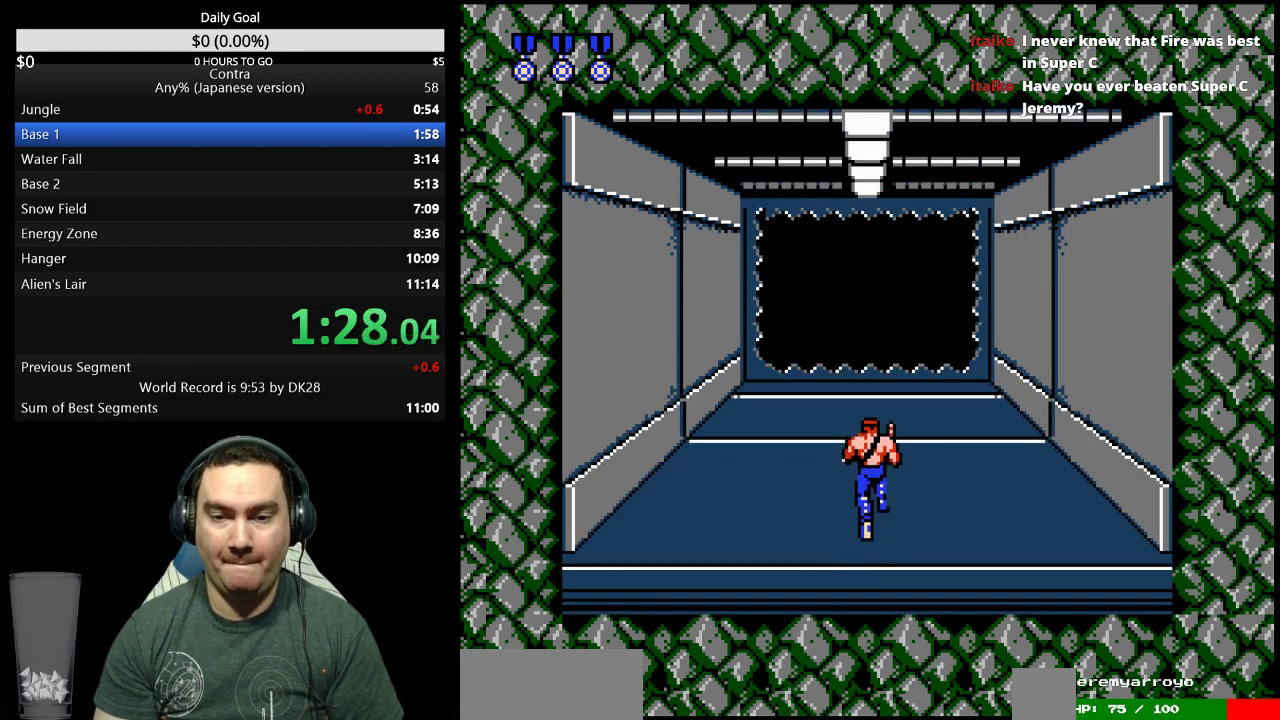
{"buttons": ["DPAD_UP"]}
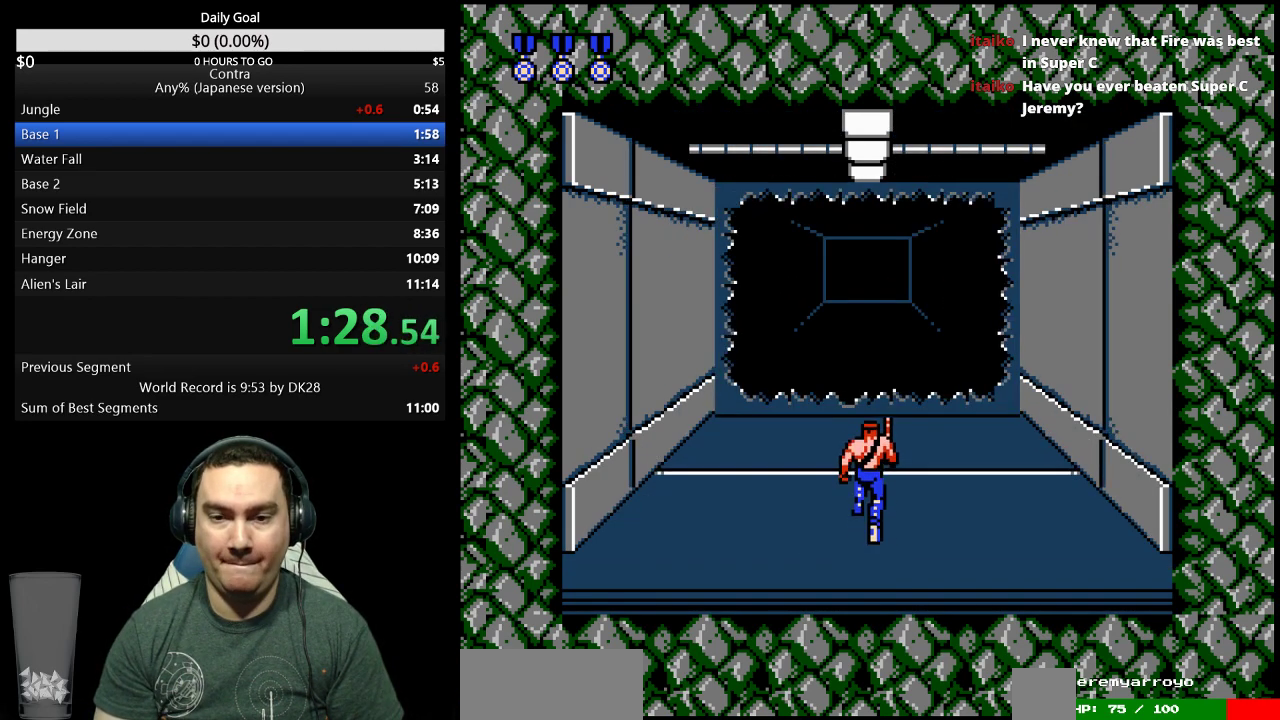
{"buttons": ["DPAD_UP"]}
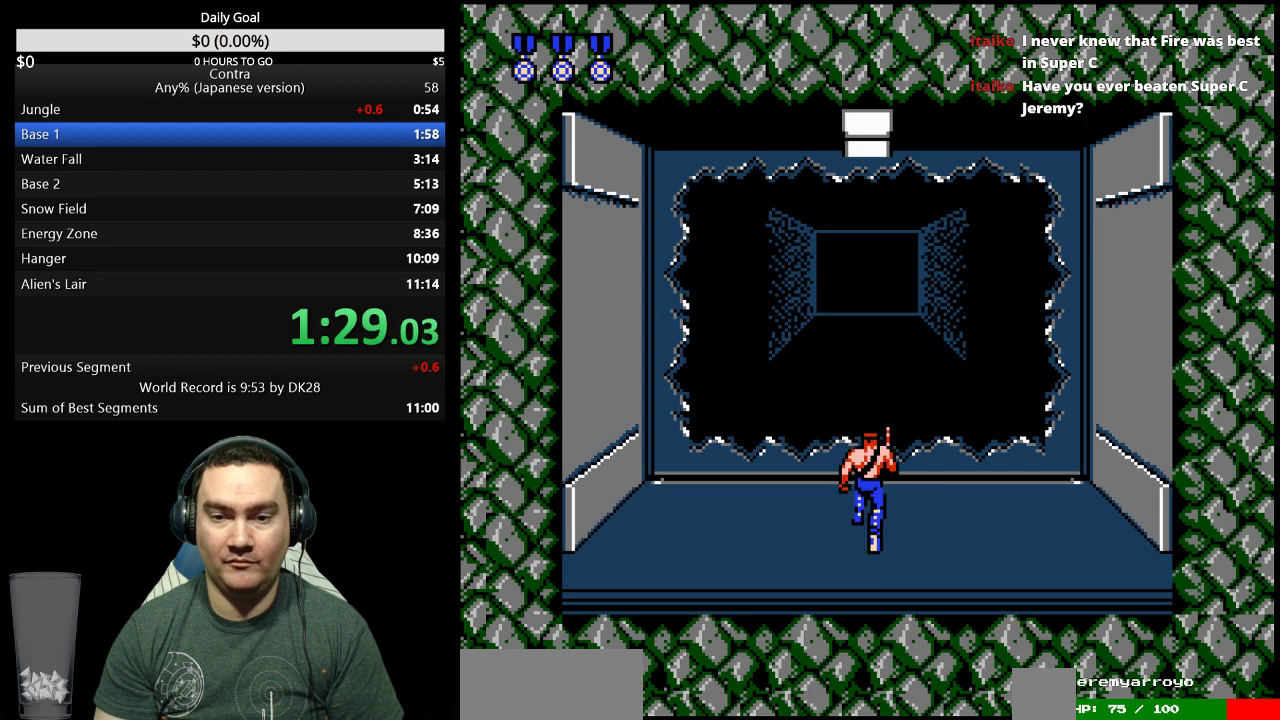
{"buttons": ["DPAD_UP"]}
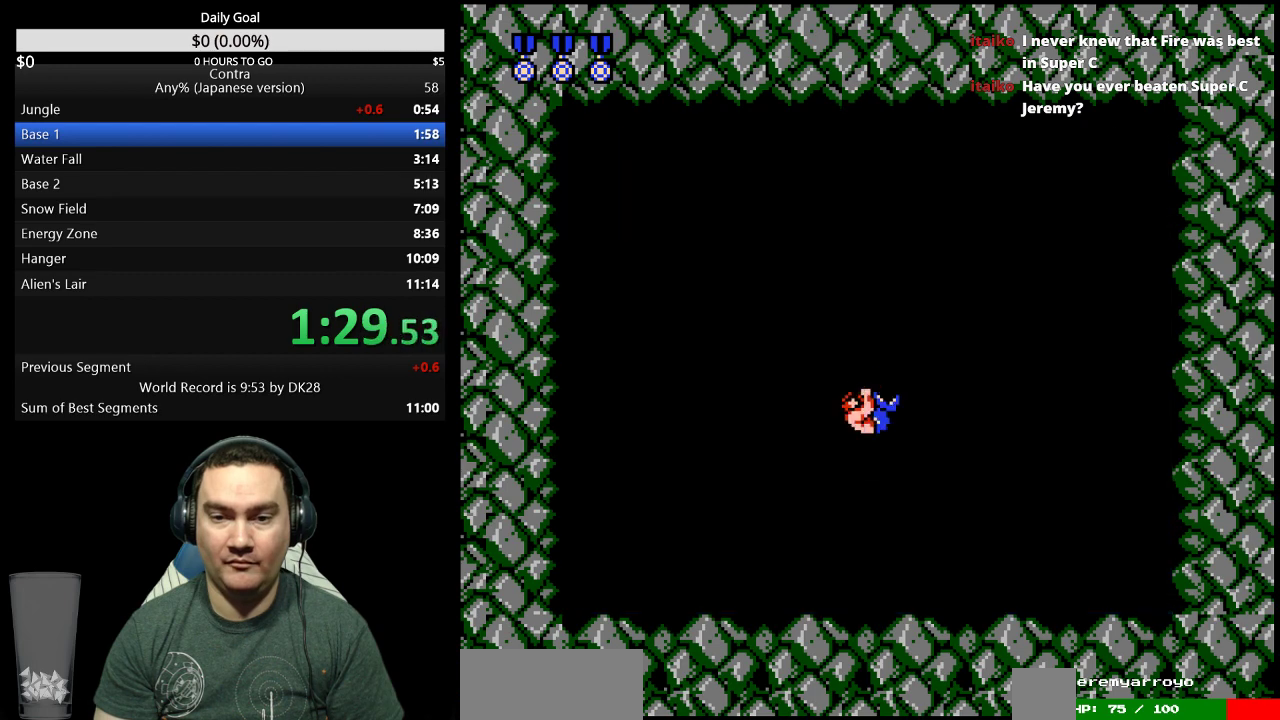
{"buttons": ["DPAD_RIGHT"], "events": [[33, "B", "down"], [67, "DPAD_UP", "up"], [133, "B", "up"], [233, "B", "down"], [267, "DPAD_LEFT", "down"], [300, "B", "up"], [333, "DPAD_LEFT", "up"], [400, "DPAD_RIGHT", "down"], [467, "B", "down"], [500, "B", "up"]]}
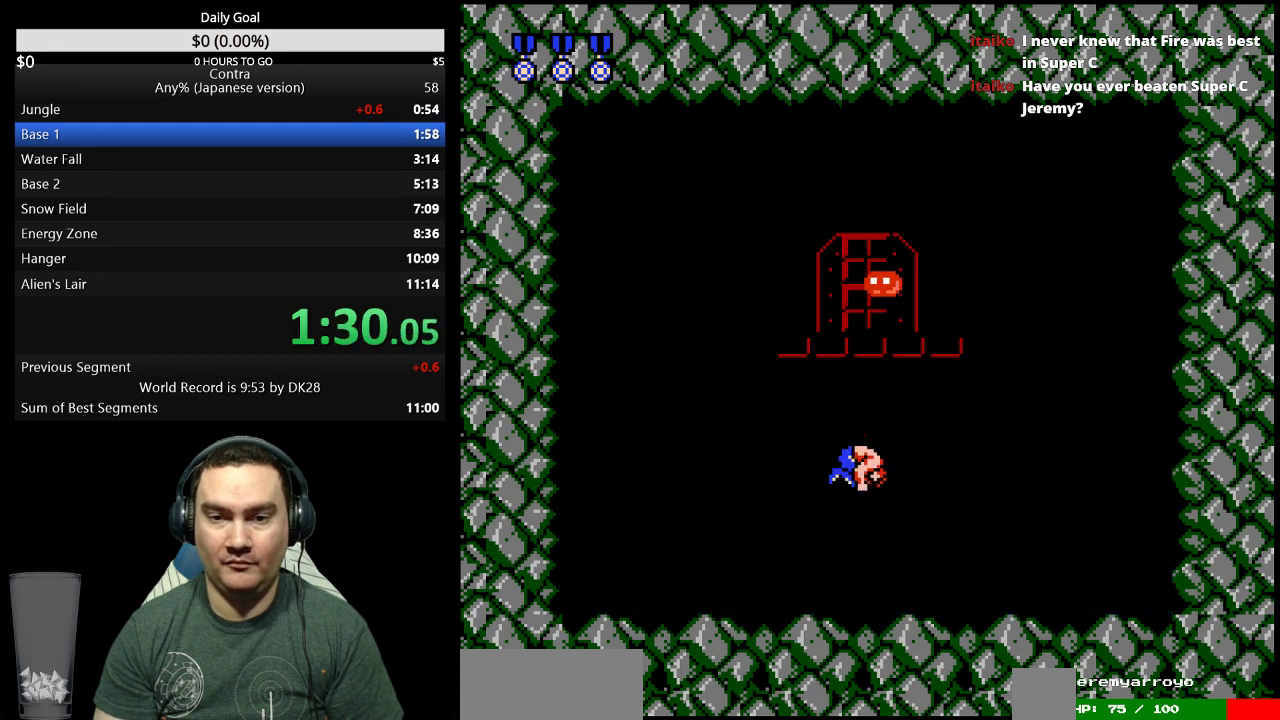
{"buttons": ["DPAD_RIGHT"], "events": [[100, "B", "down"], [167, "B", "up"], [300, "B", "down"], [333, "B", "up"]]}
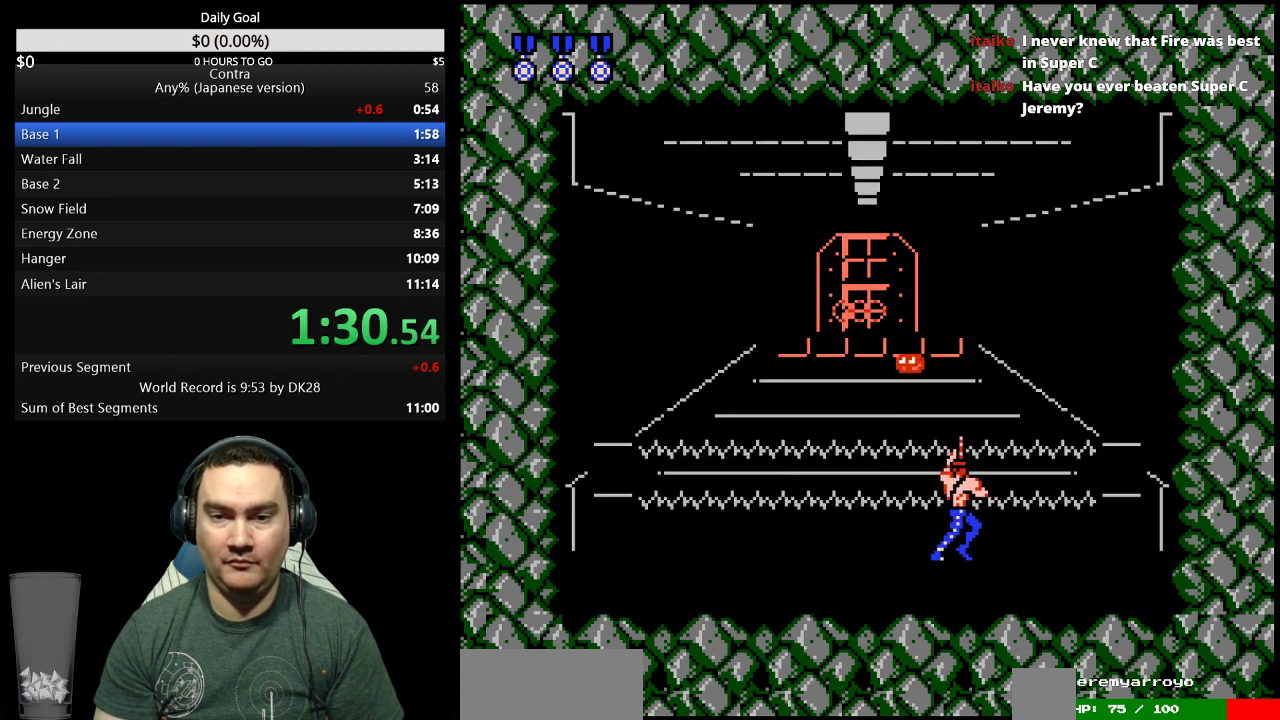
{"buttons": [], "events": [[33, "B", "down"], [133, "B", "up"], [267, "B", "down"], [333, "B", "up"], [433, "DPAD_RIGHT", "up"]]}
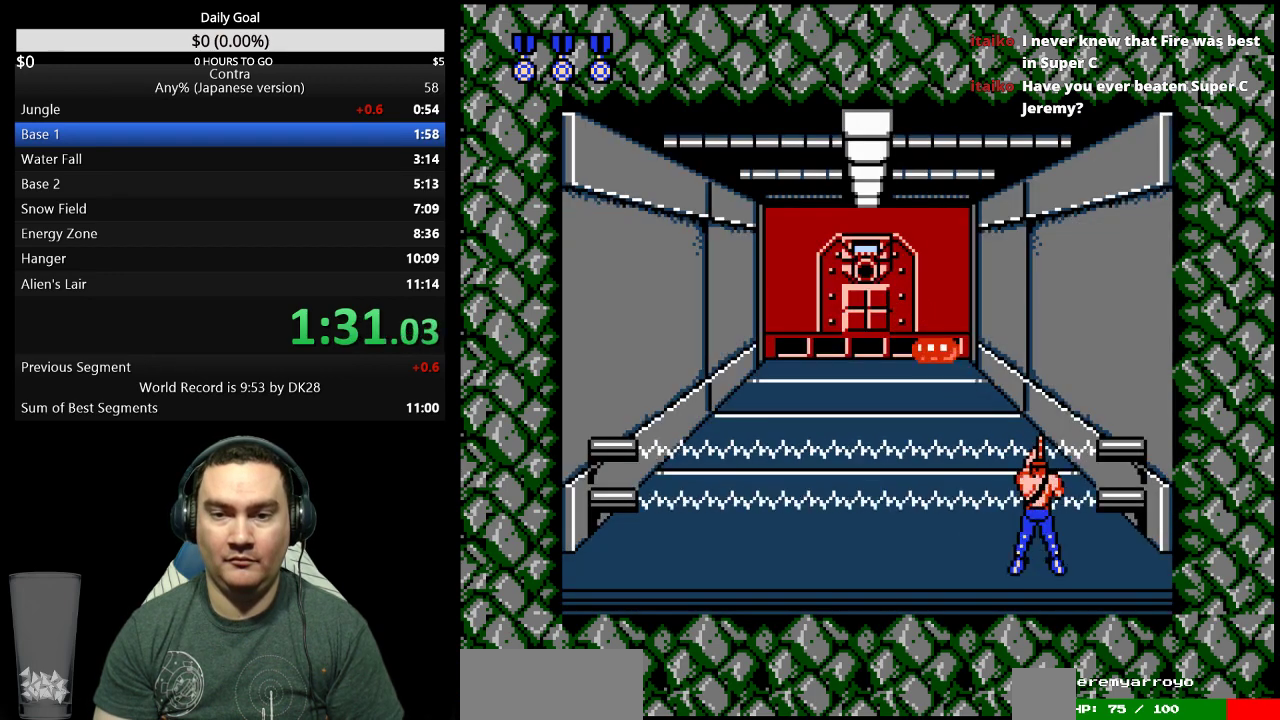
{"buttons": [], "events": [[267, "DPAD_LEFT", "down"], [300, "B", "down"], [400, "B", "up"], [400, "DPAD_LEFT", "up"]]}
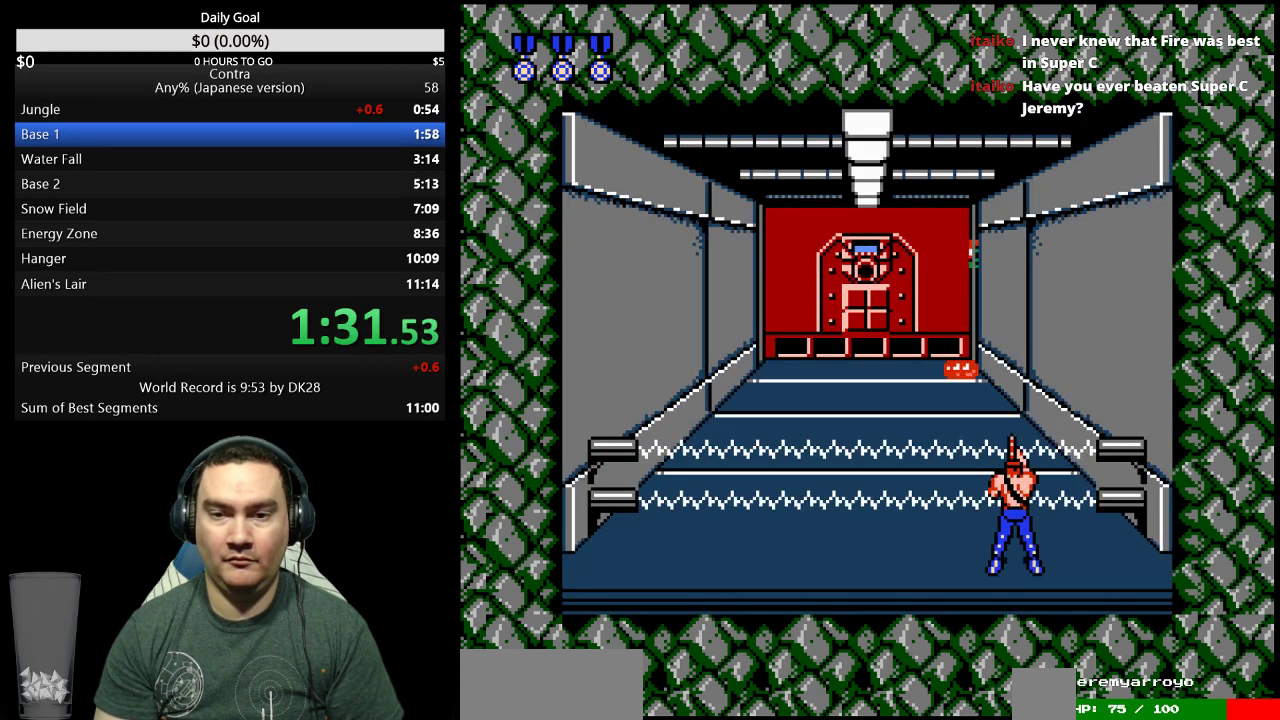
{"buttons": ["DPAD_LEFT"], "events": [[33, "DPAD_LEFT", "down"], [100, "B", "down"], [167, "B", "up"]]}
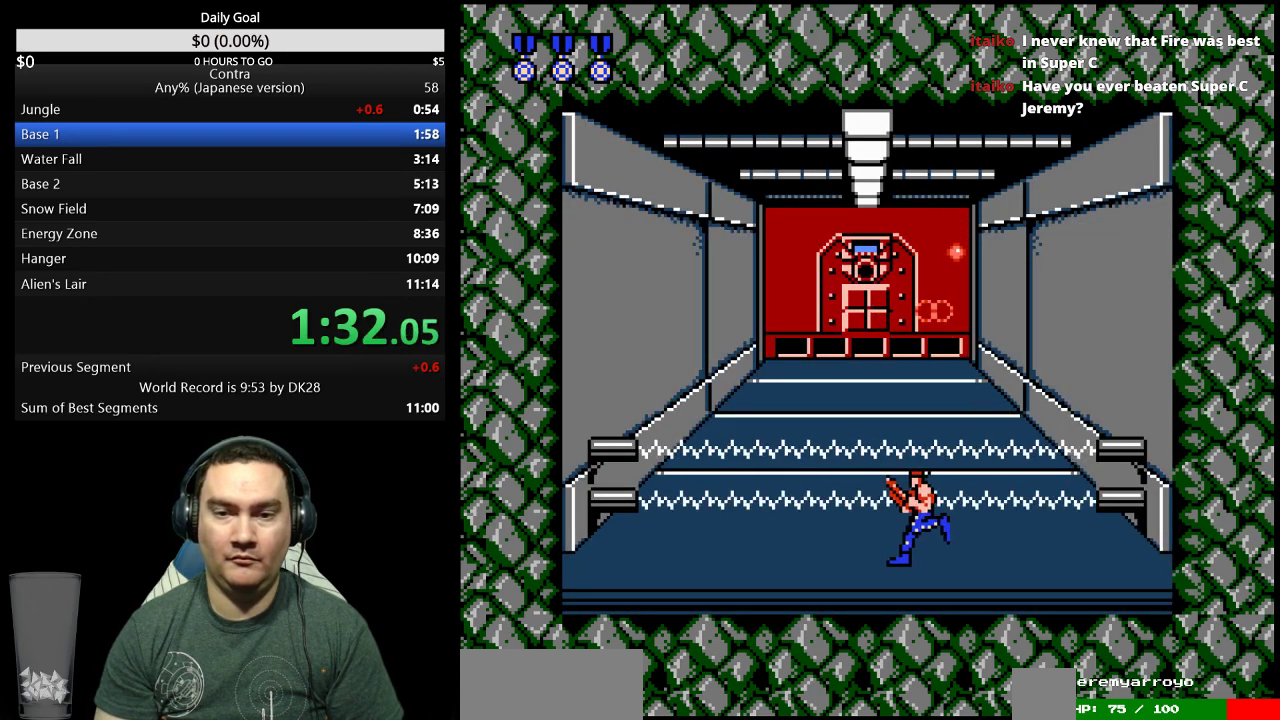
{"buttons": [], "events": [[133, "DPAD_LEFT", "up"], [333, "DPAD_LEFT", "down"], [400, "DPAD_LEFT", "up"]]}
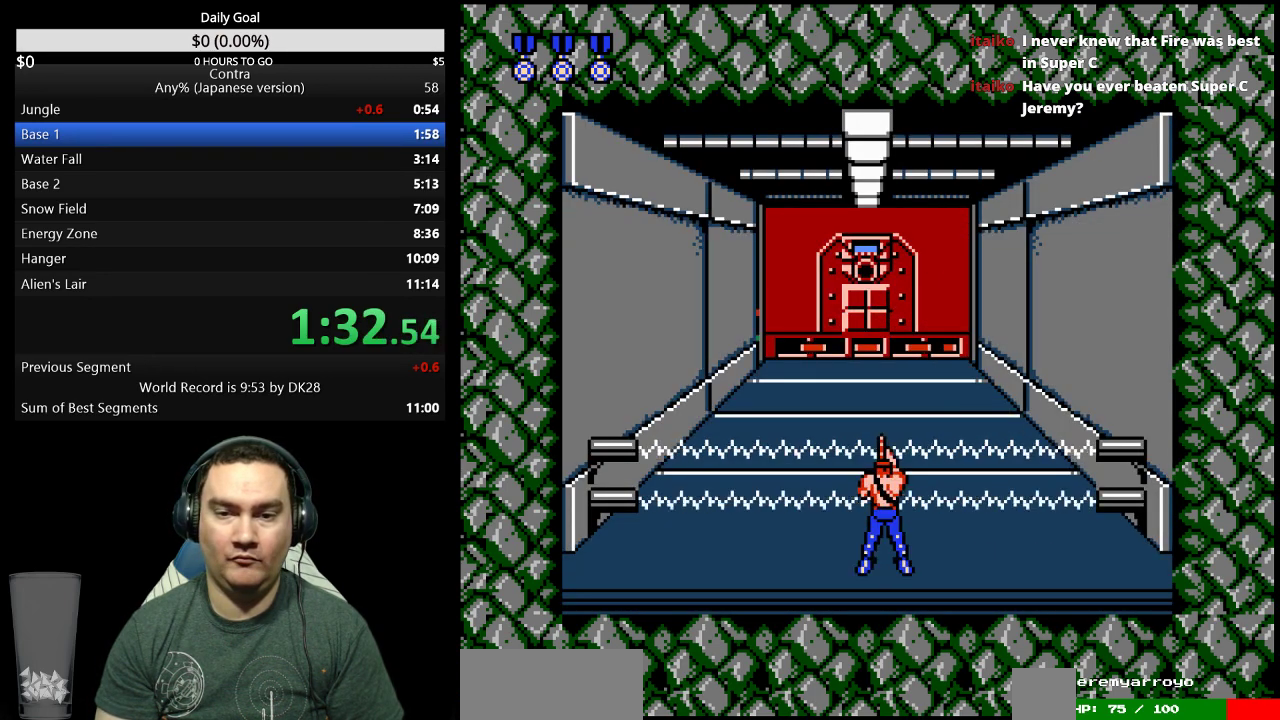
{"buttons": ["DPAD_DOWN"], "events": [[133, "DPAD_DOWN", "down"], [233, "B", "down"], [300, "B", "up"], [367, "B", "down"], [400, "B", "up"], [433, "B", "down"], [500, "B", "up"]]}
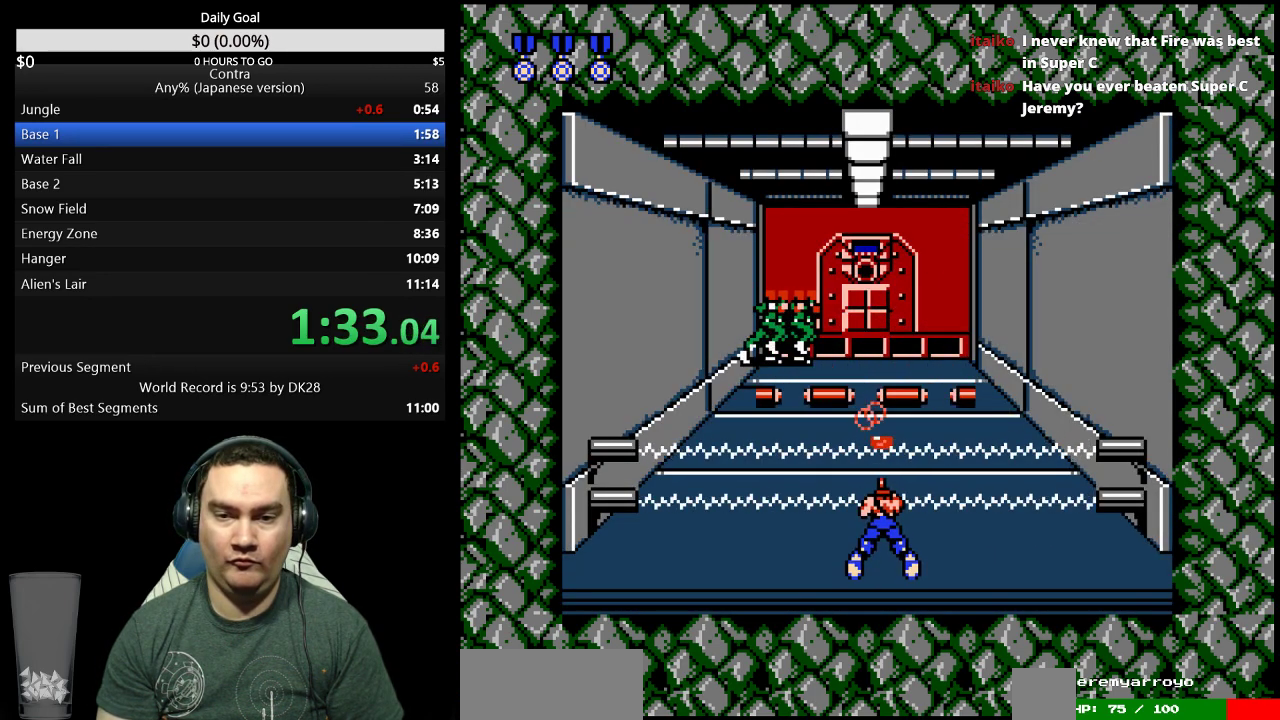
{"buttons": ["B"], "events": [[67, "B", "down"], [100, "B", "up"], [133, "B", "down"], [233, "B", "up"], [267, "B", "down"], [333, "B", "up"], [400, "B", "down"], [400, "DPAD_DOWN", "up"], [433, "B", "up"], [500, "B", "down"]]}